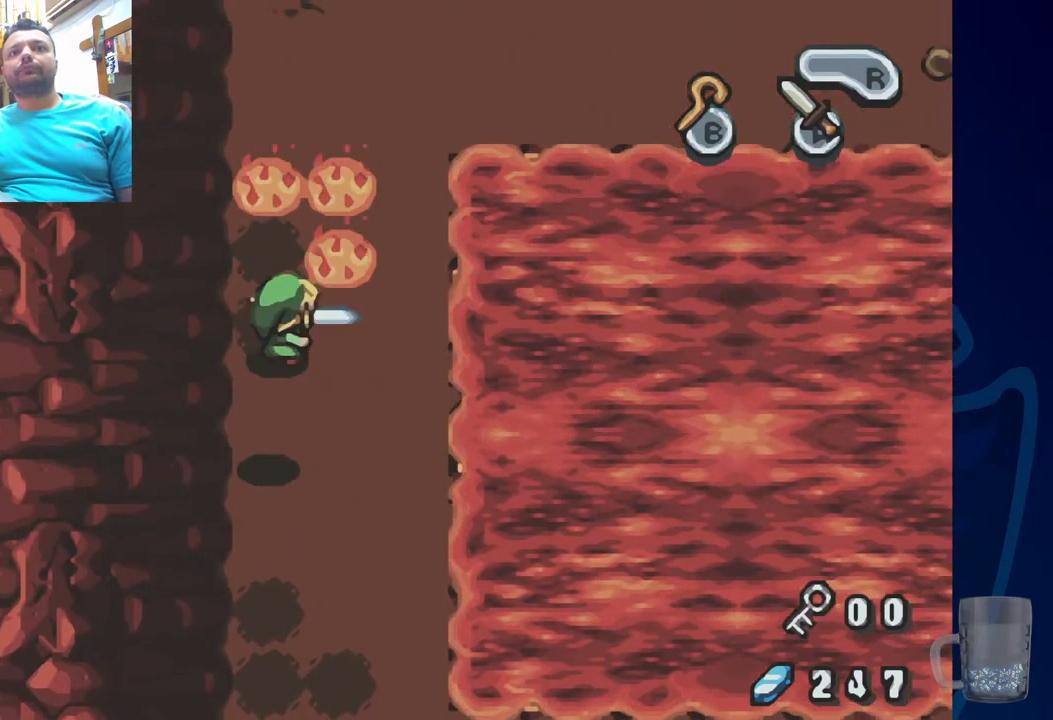
Gameplay with a controller (PlayStation layout); each line is a JSON object with the inputs held at the frame after it (dt_ms = milliseconds from this image to that frame). "events" lists button and stick changes between this image and that frame as [ms after this image, input, new state], when the widget could be followed in between.
{"dt_ms": 500, "buttons": ["CROSS", "DPAD_UP"], "left_stick": "center", "right_stick": "center", "events": [[117, "DPAD_UP", "up"], [167, "CROSS", "up"], [367, "DPAD_UP", "down"], [433, "CROSS", "down"]]}
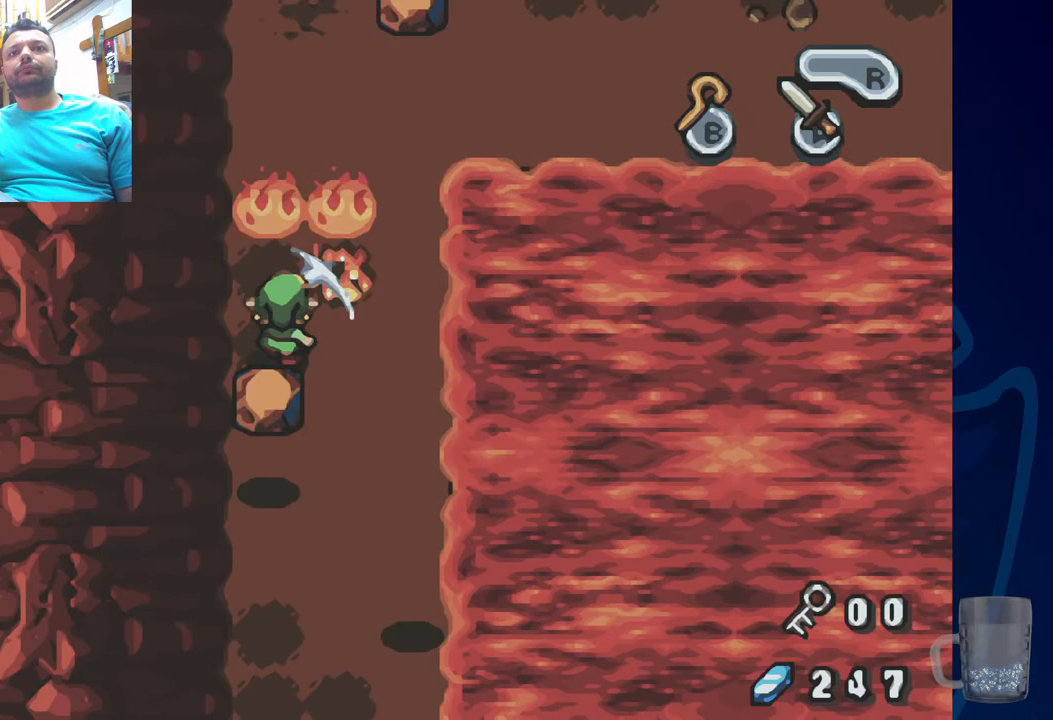
{"dt_ms": 500, "buttons": ["CROSS", "DPAD_UP"], "left_stick": "center", "right_stick": "center", "events": [[183, "CROSS", "up"], [183, "DPAD_UP", "up"], [333, "DPAD_UP", "down"], [483, "CROSS", "down"]]}
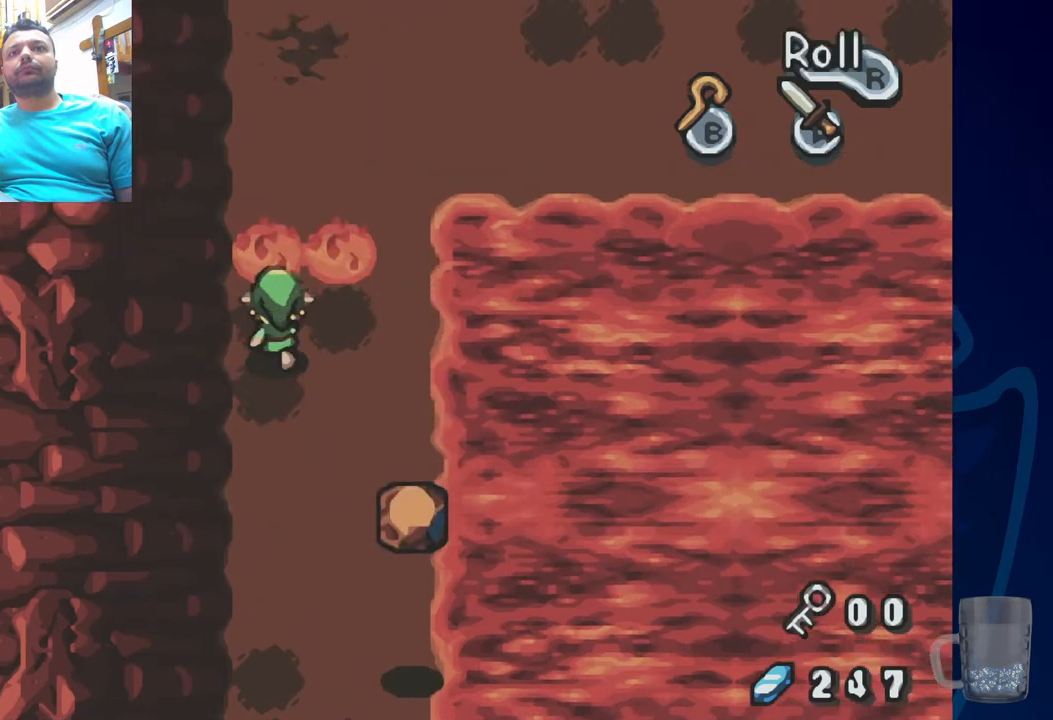
{"dt_ms": 500, "buttons": ["DPAD_UP"], "left_stick": "center", "right_stick": "center", "events": [[100, "DPAD_UP", "up"], [200, "CROSS", "up"], [467, "DPAD_UP", "down"]]}
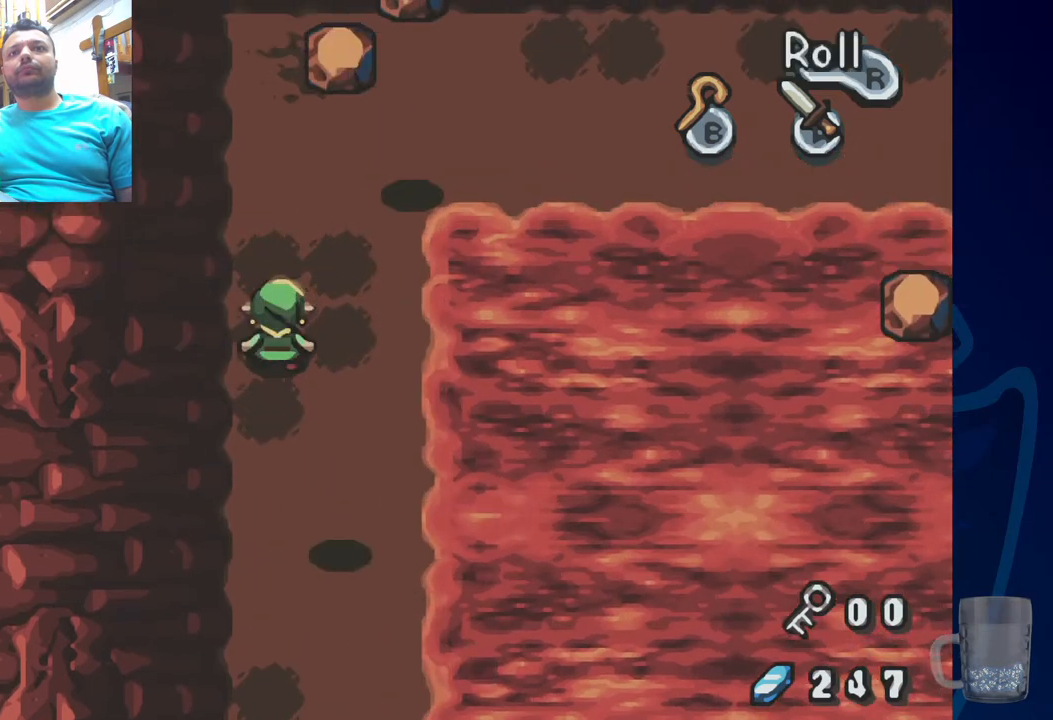
{"dt_ms": 500, "buttons": ["DPAD_UP"], "left_stick": "center", "right_stick": "center", "events": []}
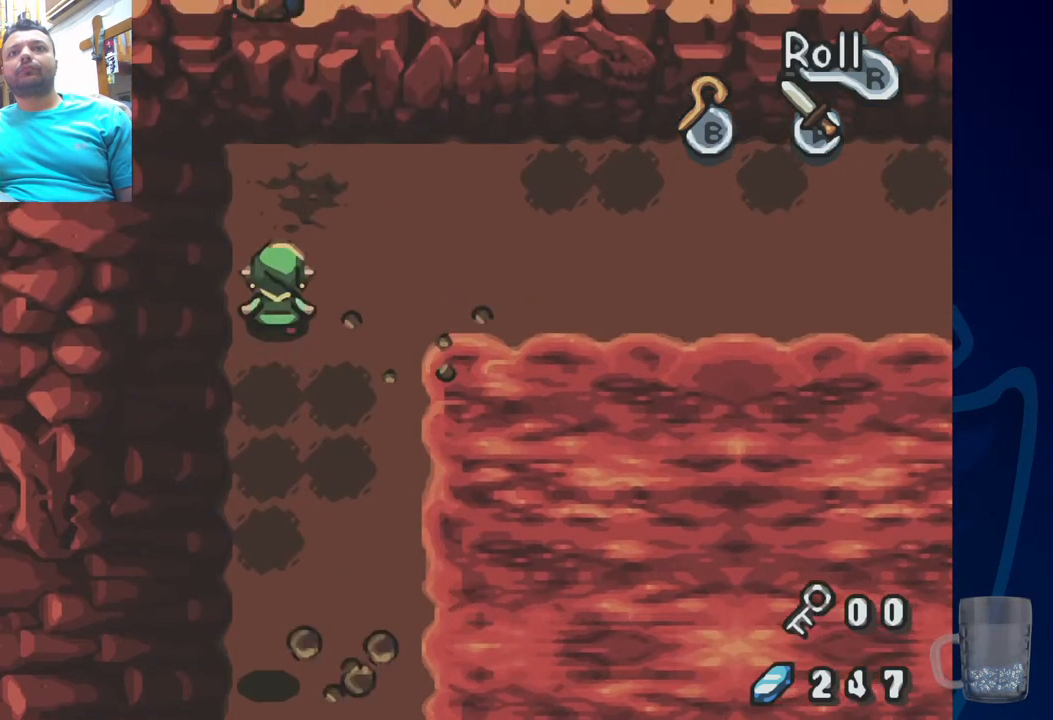
{"dt_ms": 500, "buttons": ["DPAD_UP", "DPAD_RIGHT"], "left_stick": "center", "right_stick": "center", "events": [[500, "DPAD_RIGHT", "down"]]}
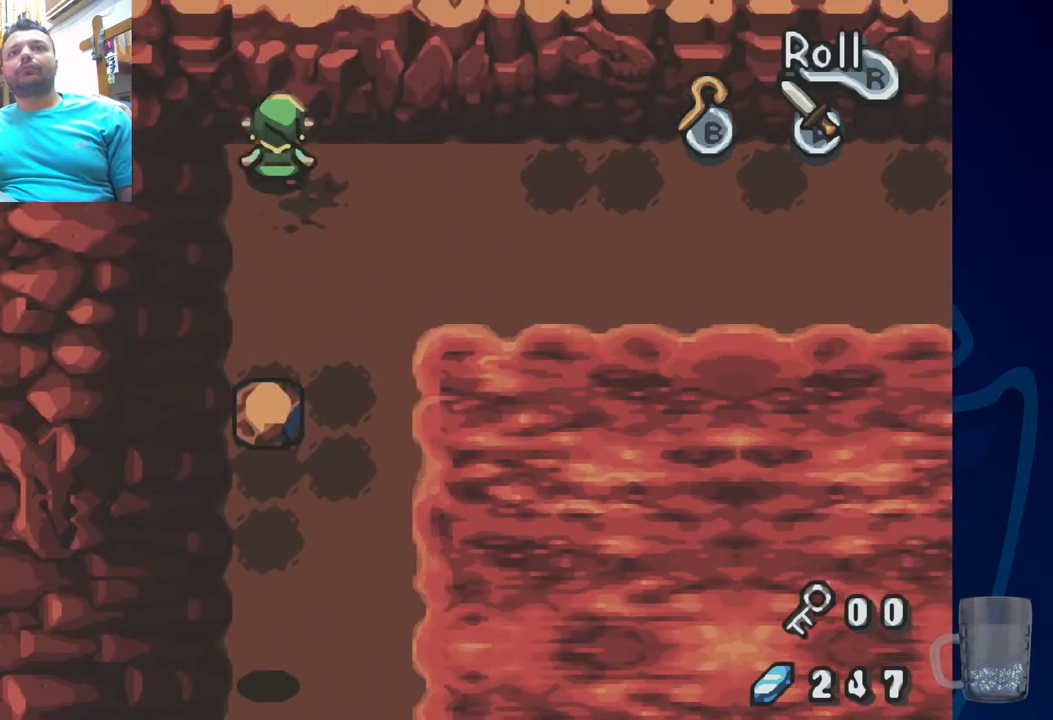
{"dt_ms": 1000, "buttons": ["R2", "DPAD_RIGHT"], "left_stick": "center", "right_stick": "center"}
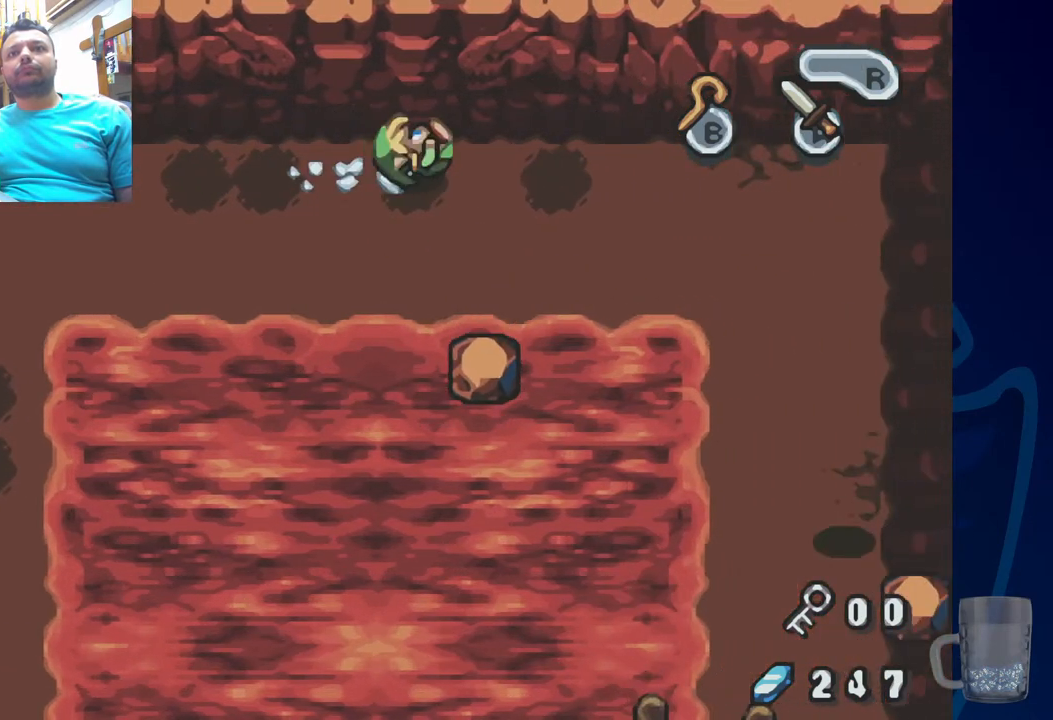
{"dt_ms": 1000, "buttons": ["R2", "DPAD_DOWN"], "left_stick": "center", "right_stick": "center"}
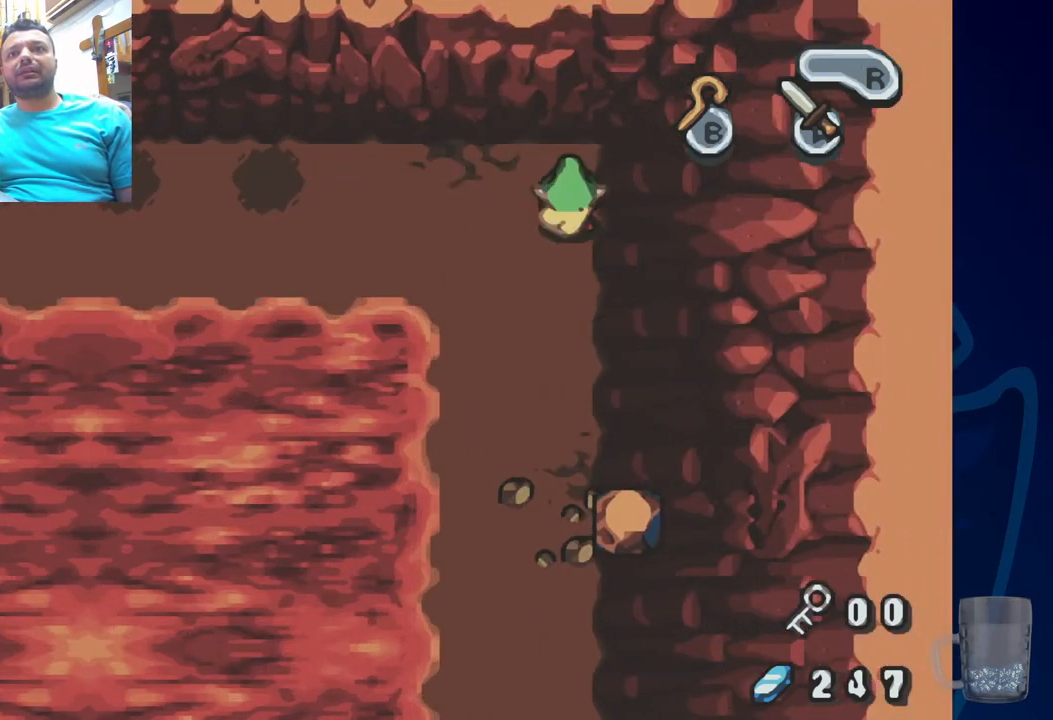
{"dt_ms": 500, "buttons": ["R2", "DPAD_DOWN"], "left_stick": "center", "right_stick": "center", "events": [[200, "R2", "up"], [467, "R2", "down"]]}
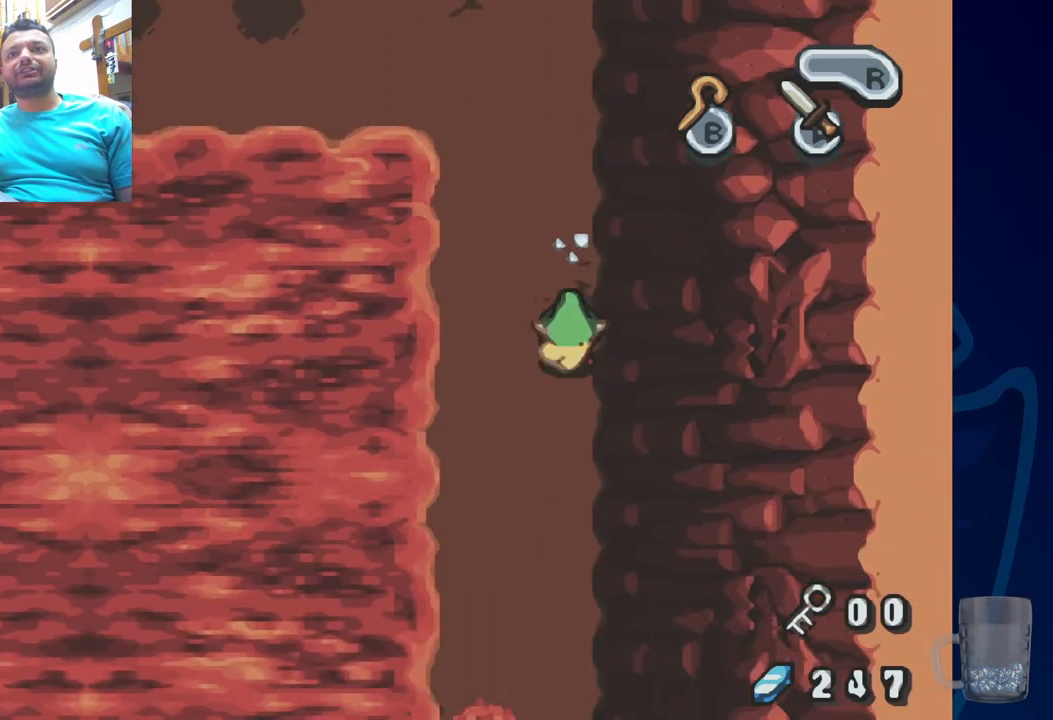
{"dt_ms": 500, "buttons": ["R2", "DPAD_DOWN"], "left_stick": "center", "right_stick": "center", "events": [[300, "R2", "up"], [500, "R2", "down"]]}
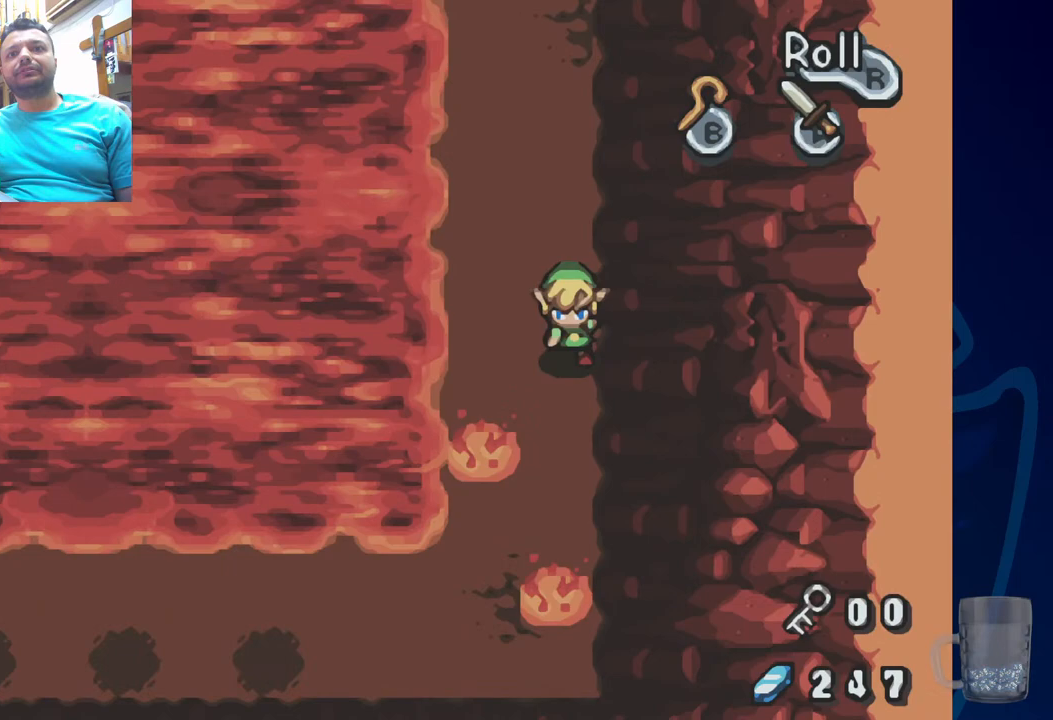
{"dt_ms": 500, "buttons": [], "left_stick": "center", "right_stick": "center", "events": [[133, "R2", "up"], [250, "DPAD_DOWN", "up"]]}
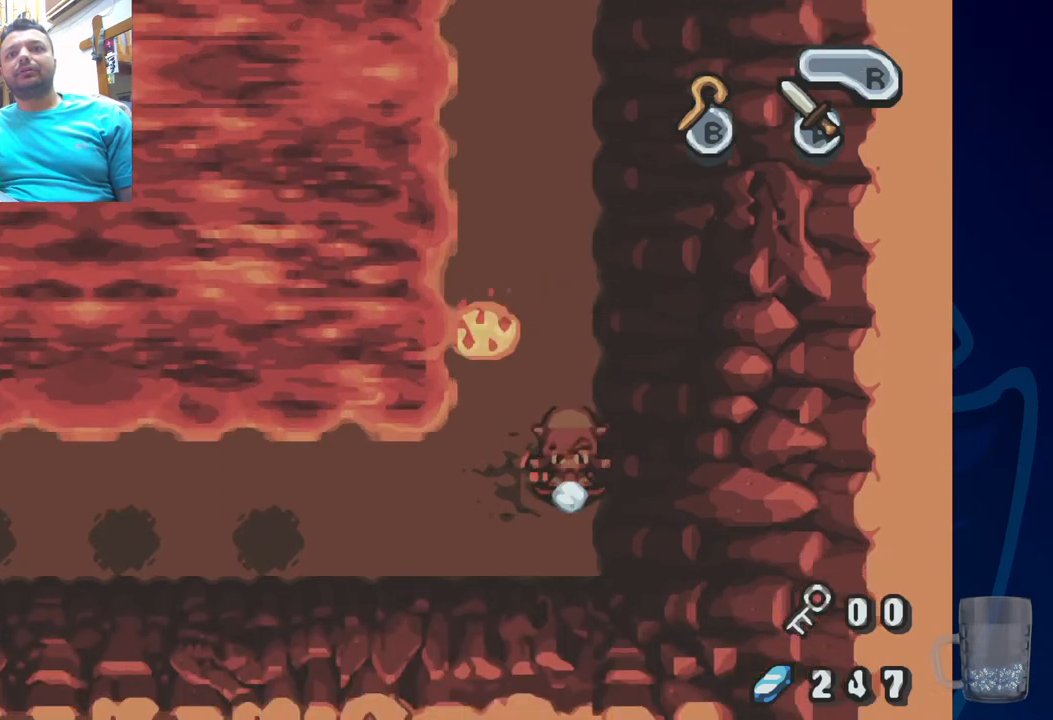
{"dt_ms": 500, "buttons": ["DPAD_UP"], "left_stick": "center", "right_stick": "center", "events": [[117, "DPAD_UP", "down"]]}
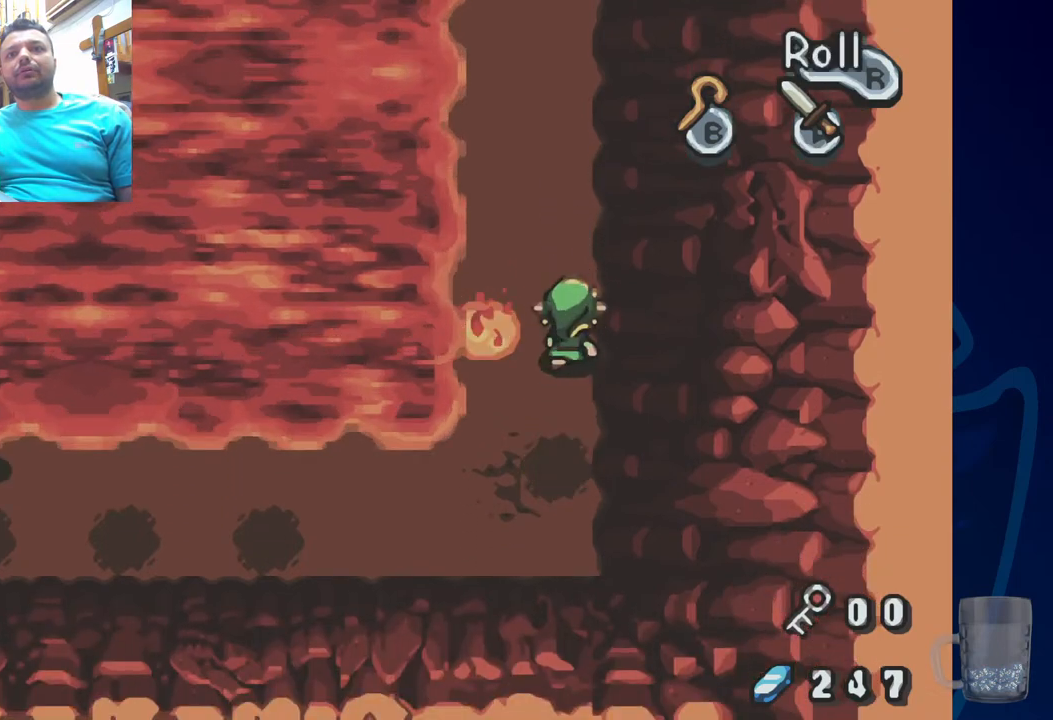
{"dt_ms": 500, "buttons": [], "left_stick": "center", "right_stick": "center", "events": [[50, "DPAD_UP", "up"], [167, "CROSS", "down"], [167, "DPAD_LEFT", "down"], [267, "DPAD_LEFT", "up"], [283, "CROSS", "up"]]}
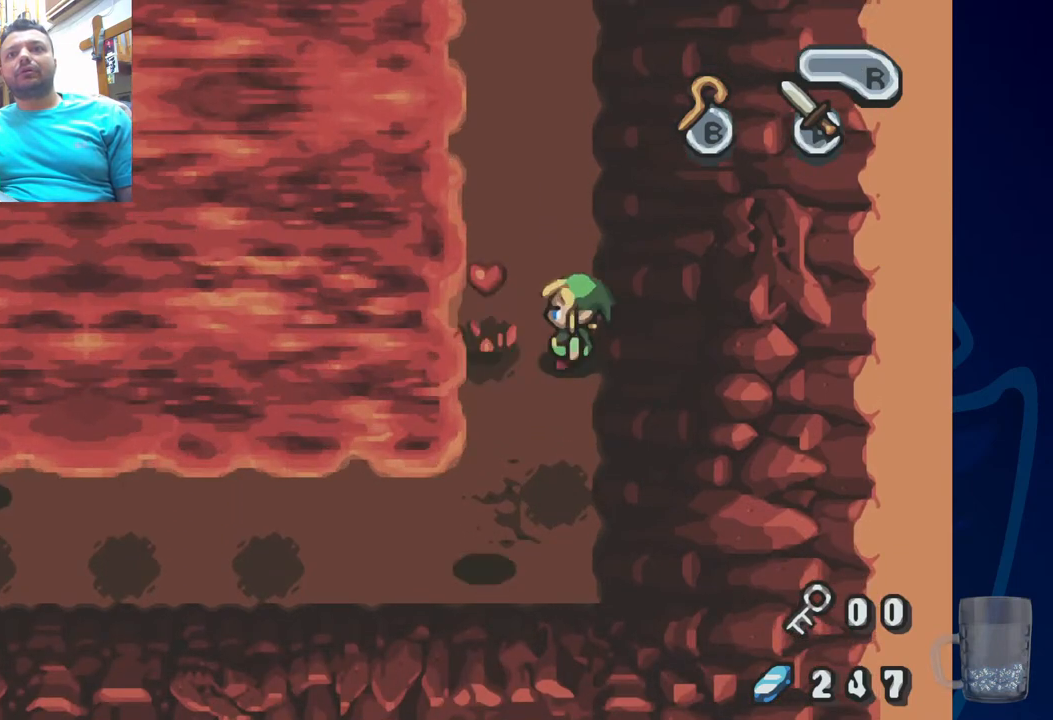
{"dt_ms": 500, "buttons": [], "left_stick": "center", "right_stick": "center", "events": [[200, "DPAD_LEFT", "down"], [400, "DPAD_LEFT", "up"]]}
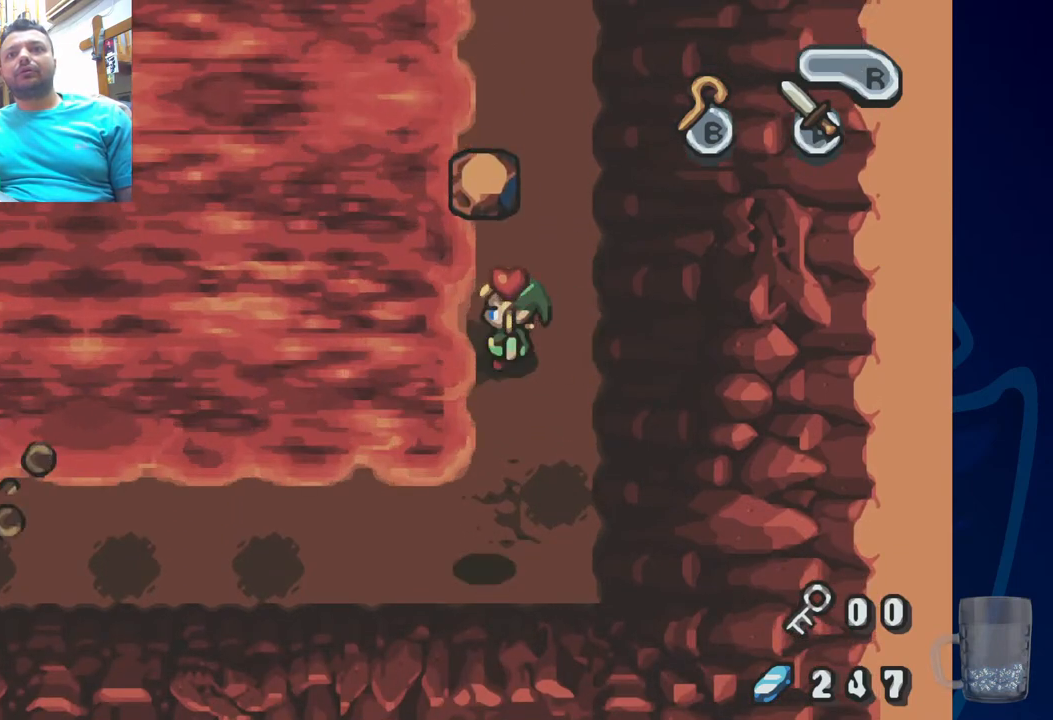
{"dt_ms": 500, "buttons": ["DPAD_DOWN"], "left_stick": "center", "right_stick": "center", "events": [[133, "DPAD_RIGHT", "down"], [433, "DPAD_DOWN", "down"], [433, "DPAD_RIGHT", "up"]]}
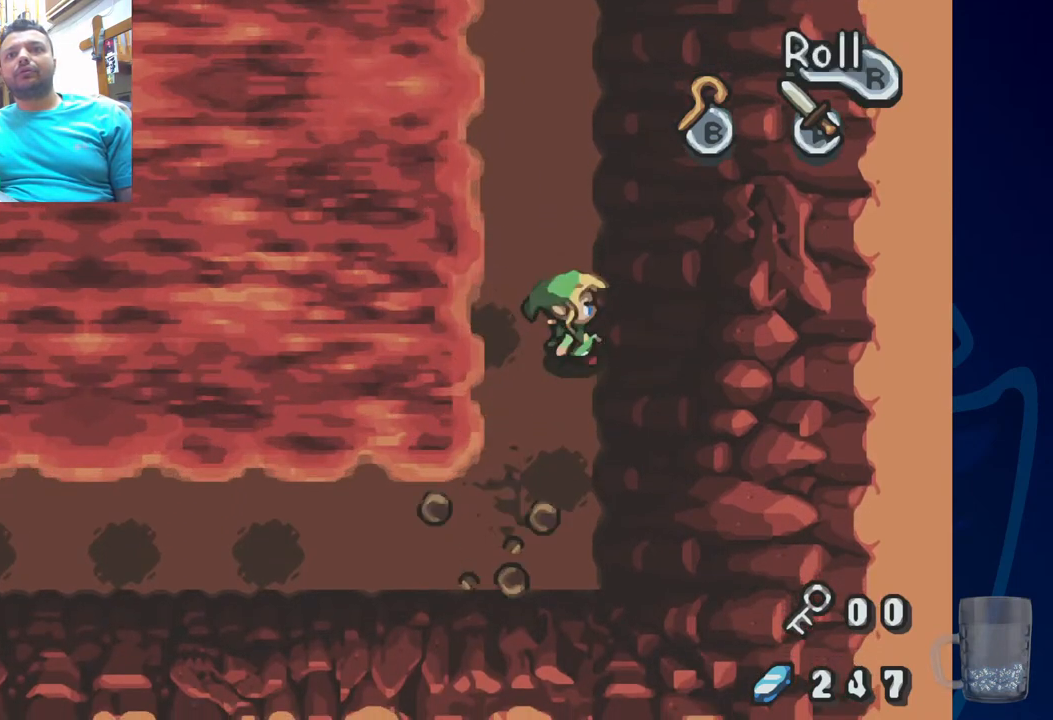
{"dt_ms": 500, "buttons": ["DPAD_DOWN"], "left_stick": "center", "right_stick": "center", "events": []}
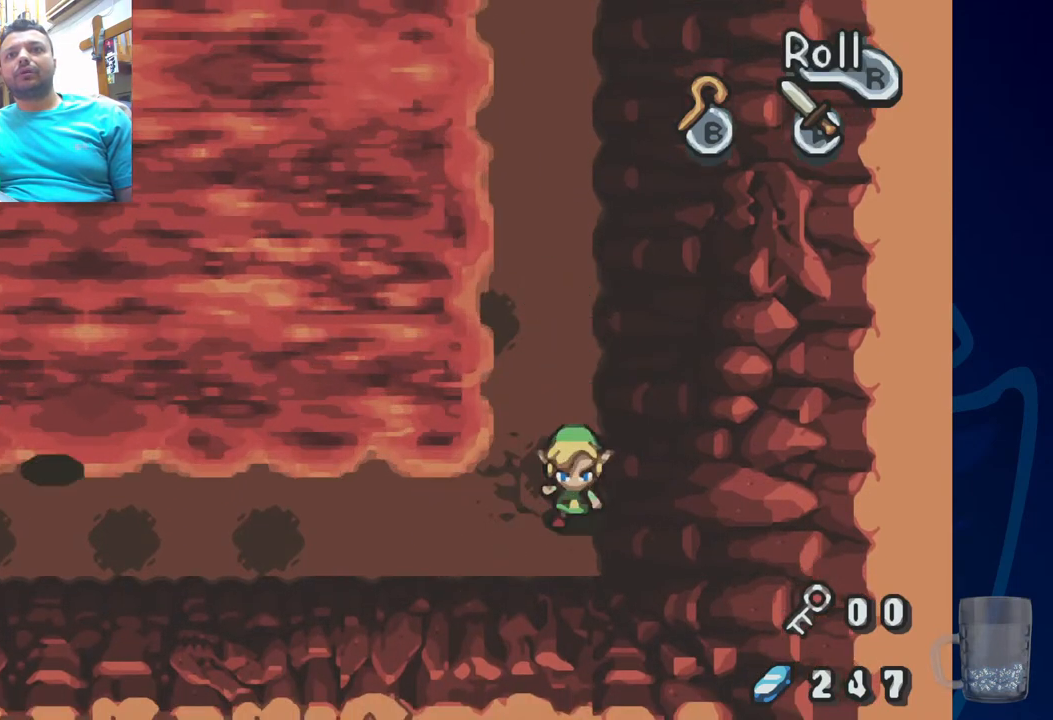
{"dt_ms": 500, "buttons": ["R2", "DPAD_LEFT"], "left_stick": "center", "right_stick": "center", "events": [[217, "DPAD_DOWN", "up"], [217, "DPAD_LEFT", "down"], [333, "R2", "down"]]}
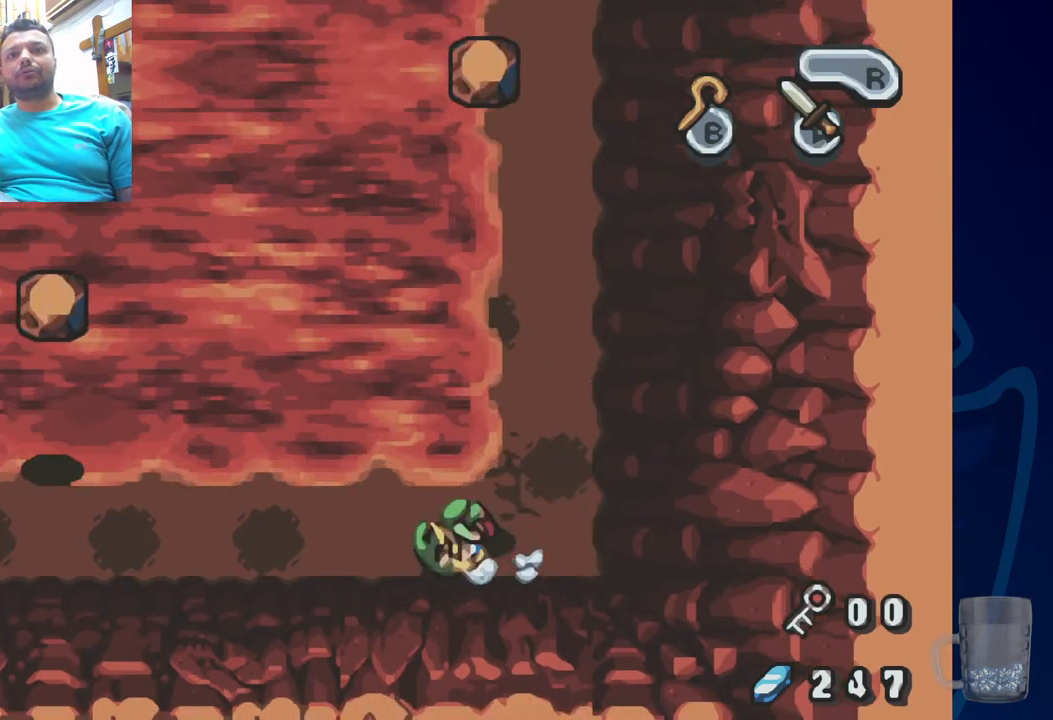
{"dt_ms": 500, "buttons": ["DPAD_LEFT"], "left_stick": "center", "right_stick": "center", "events": [[217, "R2", "up"]]}
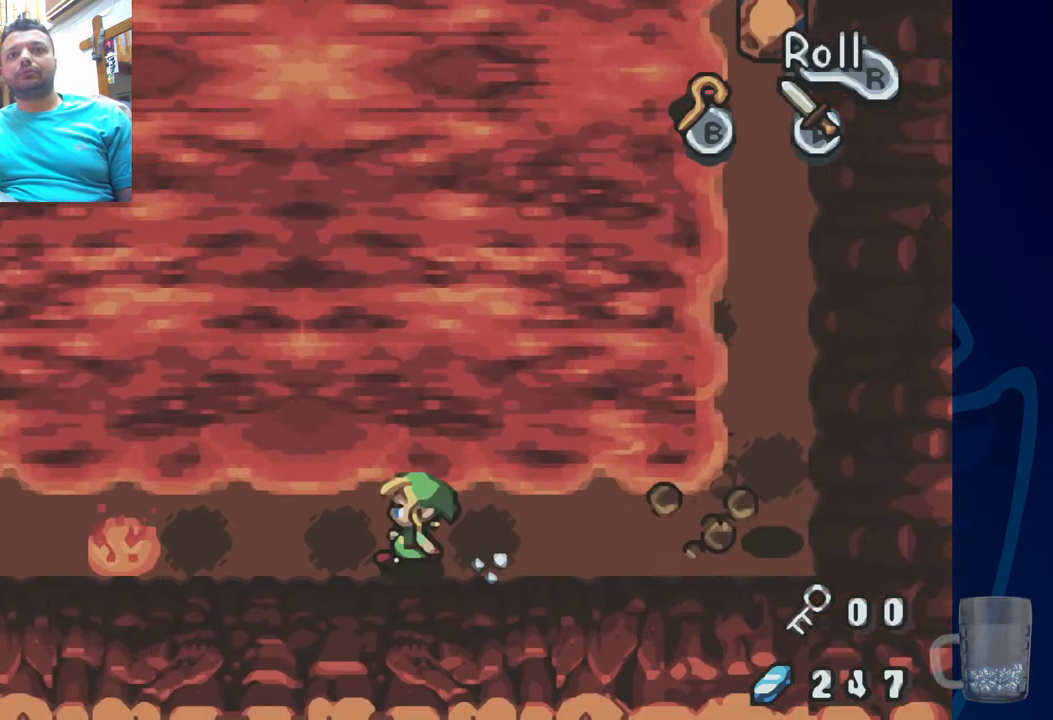
{"dt_ms": 500, "buttons": ["DPAD_LEFT"], "left_stick": "center", "right_stick": "center", "events": []}
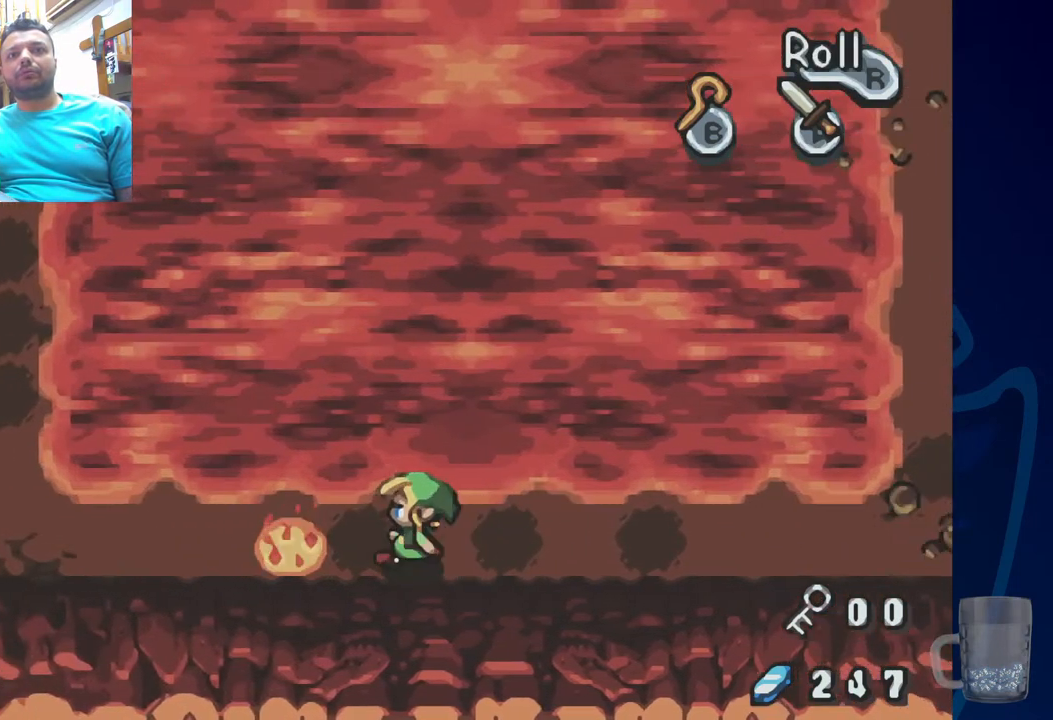
{"dt_ms": 500, "buttons": ["DPAD_LEFT"], "left_stick": "center", "right_stick": "center", "events": [[17, "CROSS", "down"], [200, "CROSS", "up"]]}
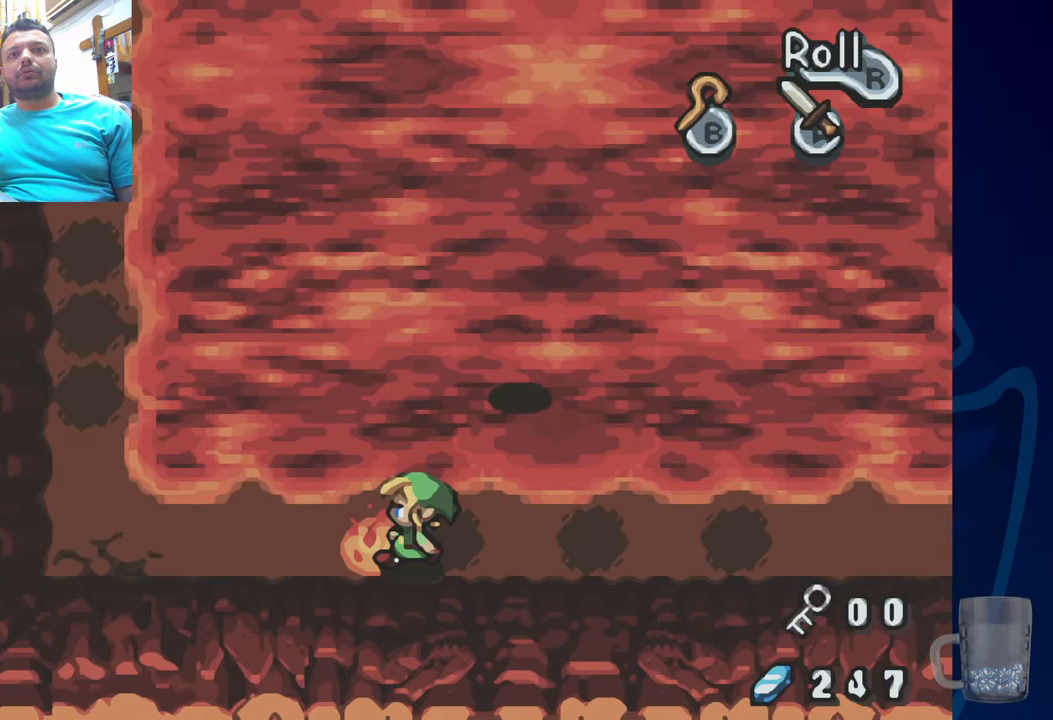
{"dt_ms": 500, "buttons": ["CROSS"], "left_stick": "center", "right_stick": "center", "events": [[17, "DPAD_LEFT", "up"], [33, "CROSS", "down"], [133, "CROSS", "up"], [433, "CROSS", "down"]]}
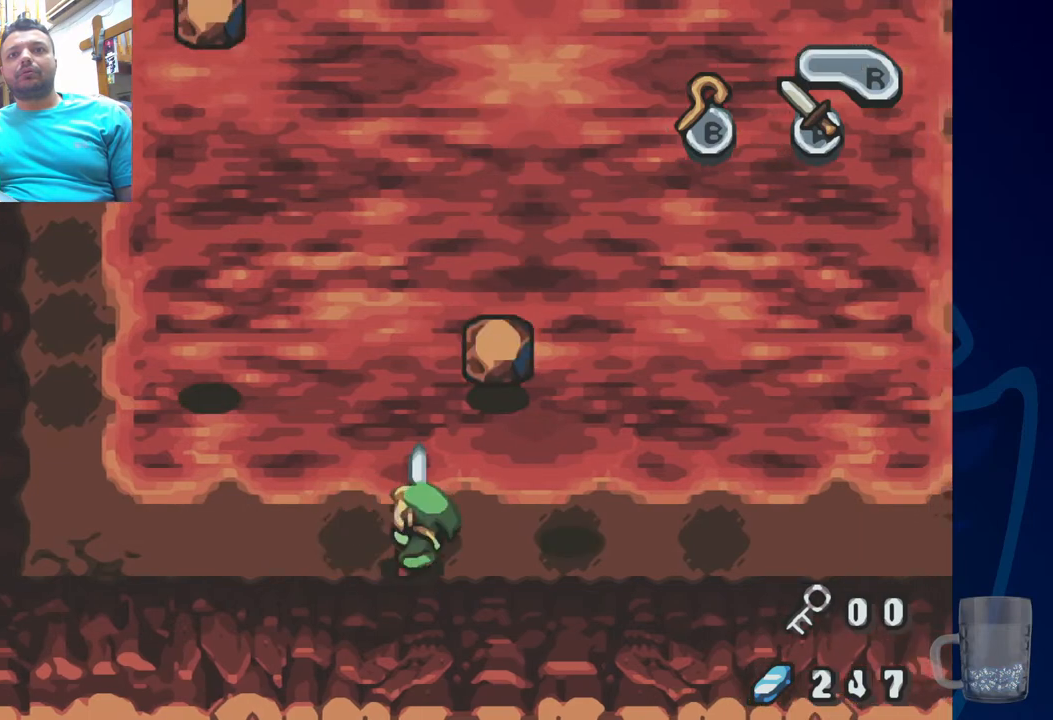
{"dt_ms": 500, "buttons": ["DPAD_LEFT"], "left_stick": "center", "right_stick": "center", "events": [[33, "CROSS", "up"], [83, "DPAD_LEFT", "down"]]}
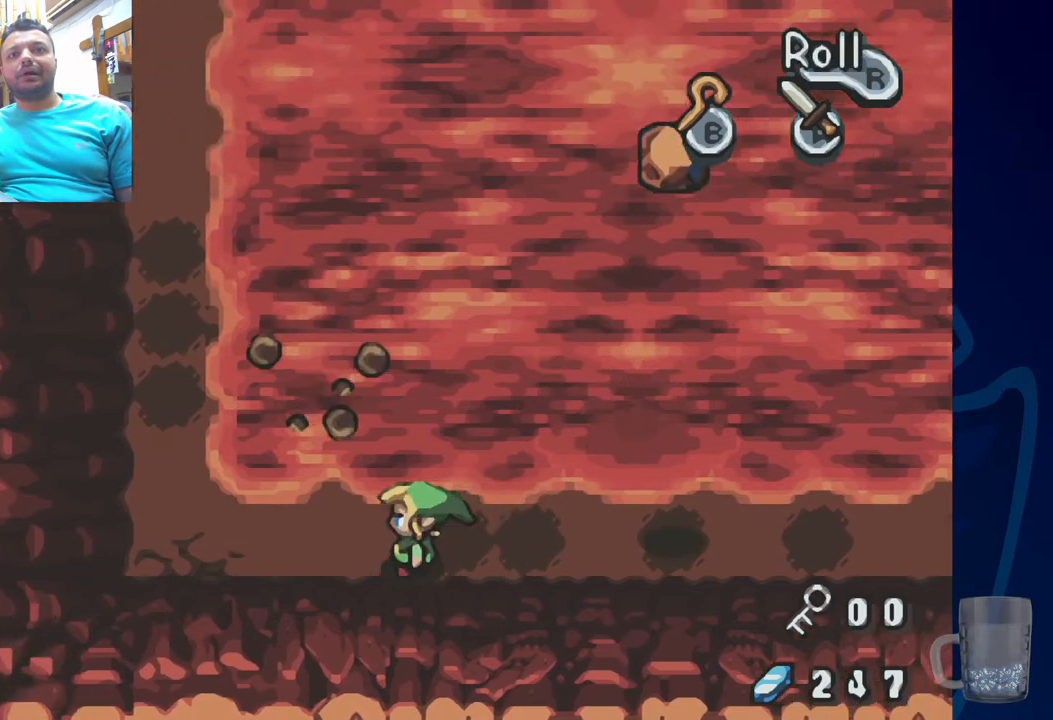
{"dt_ms": 500, "buttons": ["DPAD_LEFT"], "left_stick": "center", "right_stick": "center", "events": []}
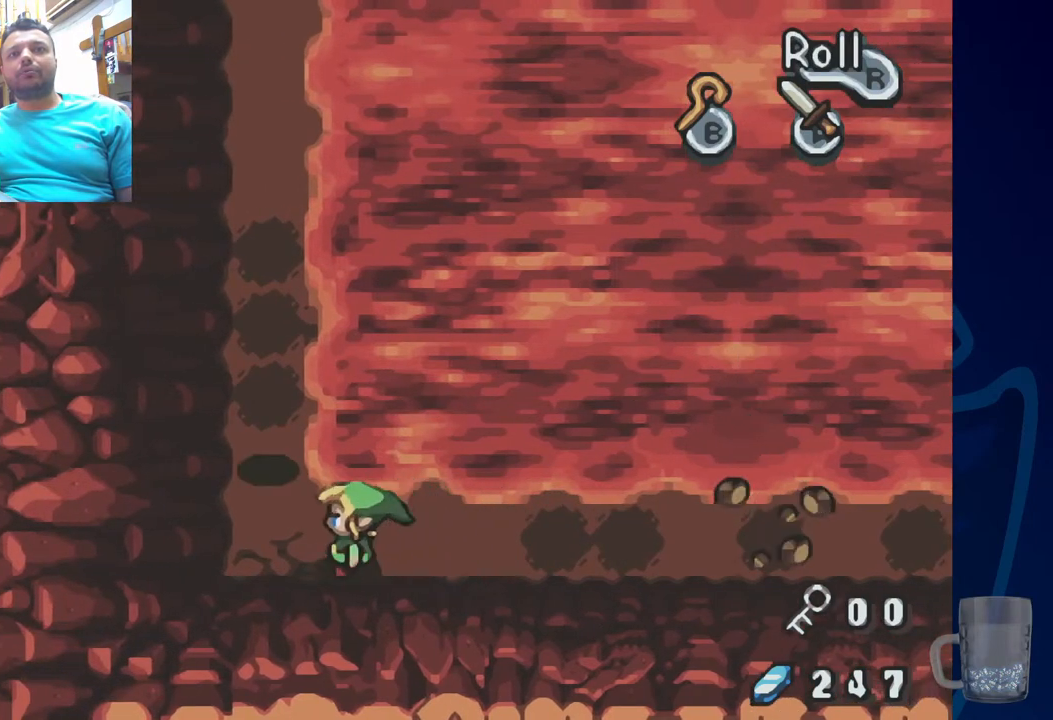
{"dt_ms": 500, "buttons": [], "left_stick": "center", "right_stick": "center", "events": [[167, "DPAD_LEFT", "up"]]}
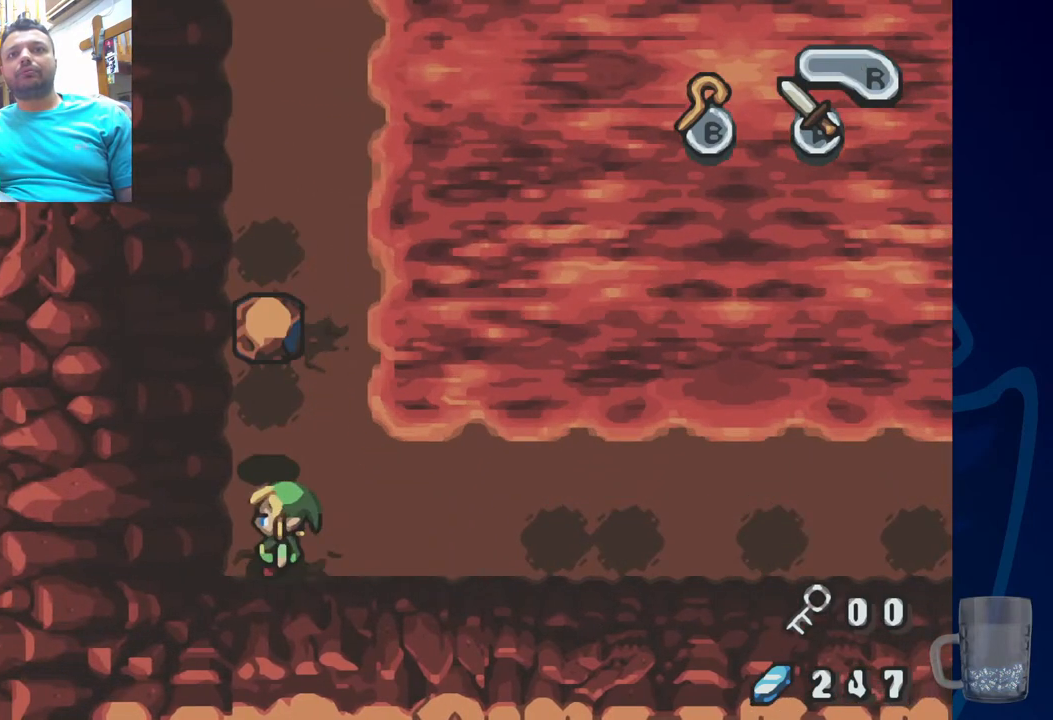
{"dt_ms": 500, "buttons": [], "left_stick": "center", "right_stick": "center", "events": [[133, "DPAD_RIGHT", "down"], [500, "DPAD_RIGHT", "up"]]}
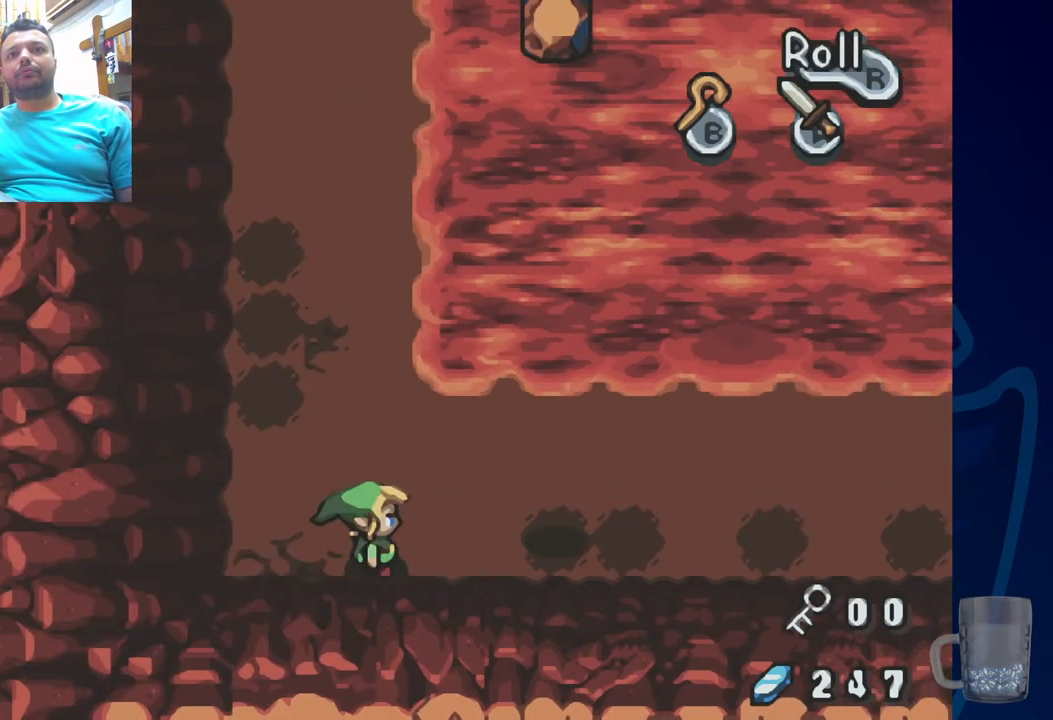
{"dt_ms": 500, "buttons": ["DPAD_UP", "DPAD_LEFT"], "left_stick": "center", "right_stick": "center", "events": [[83, "DPAD_UP", "down"], [500, "DPAD_LEFT", "down"]]}
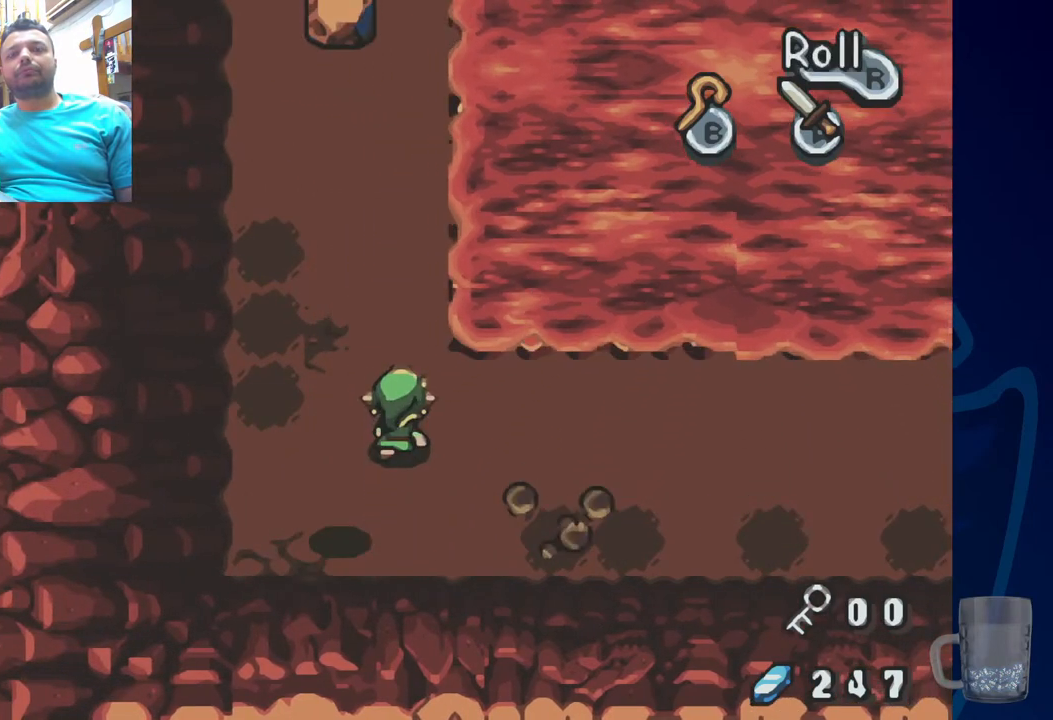
{"dt_ms": 500, "buttons": [], "left_stick": "center", "right_stick": "center", "events": [[217, "DPAD_LEFT", "up"], [317, "DPAD_UP", "up"]]}